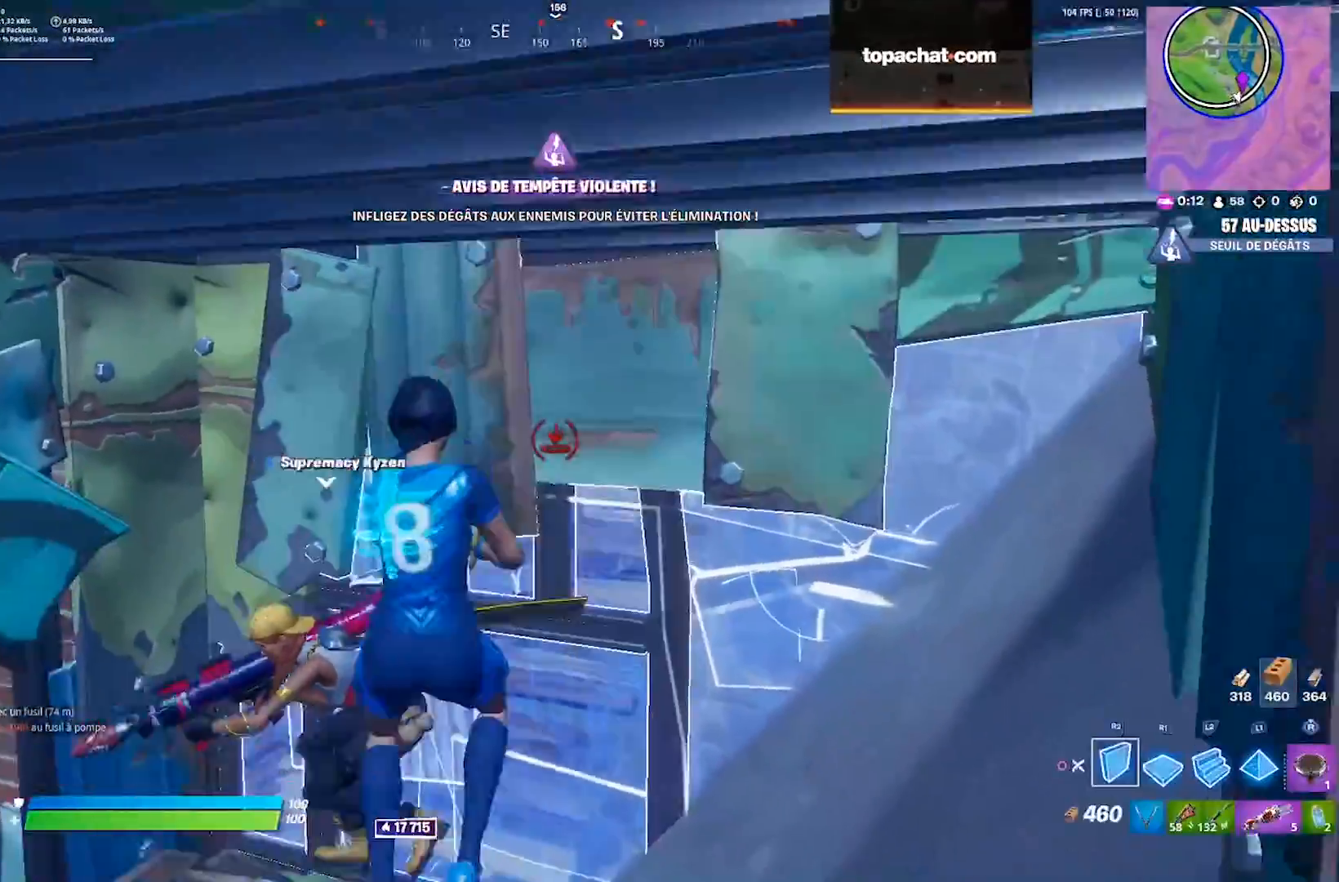
Gameplay with a controller (PlayStation layout); each line is a JSON object with the inputs held at the frame after it. "events" lists button and stick changes between this image and that frame as [ms after this image, input, new state], when the widget could be followed in between. Not read: L1 R1 SELECT START.
{"buttons": [], "left_stick": "right", "right_stick": "center", "events": [[33, "left_stick", "center"], [133, "DPAD_LEFT", "down"], [200, "DPAD_LEFT", "up"], [300, "R2", "down"], [367, "left_stick", "right"], [400, "CIRCLE", "down"], [467, "R2", "up"], [483, "CIRCLE", "up"]]}
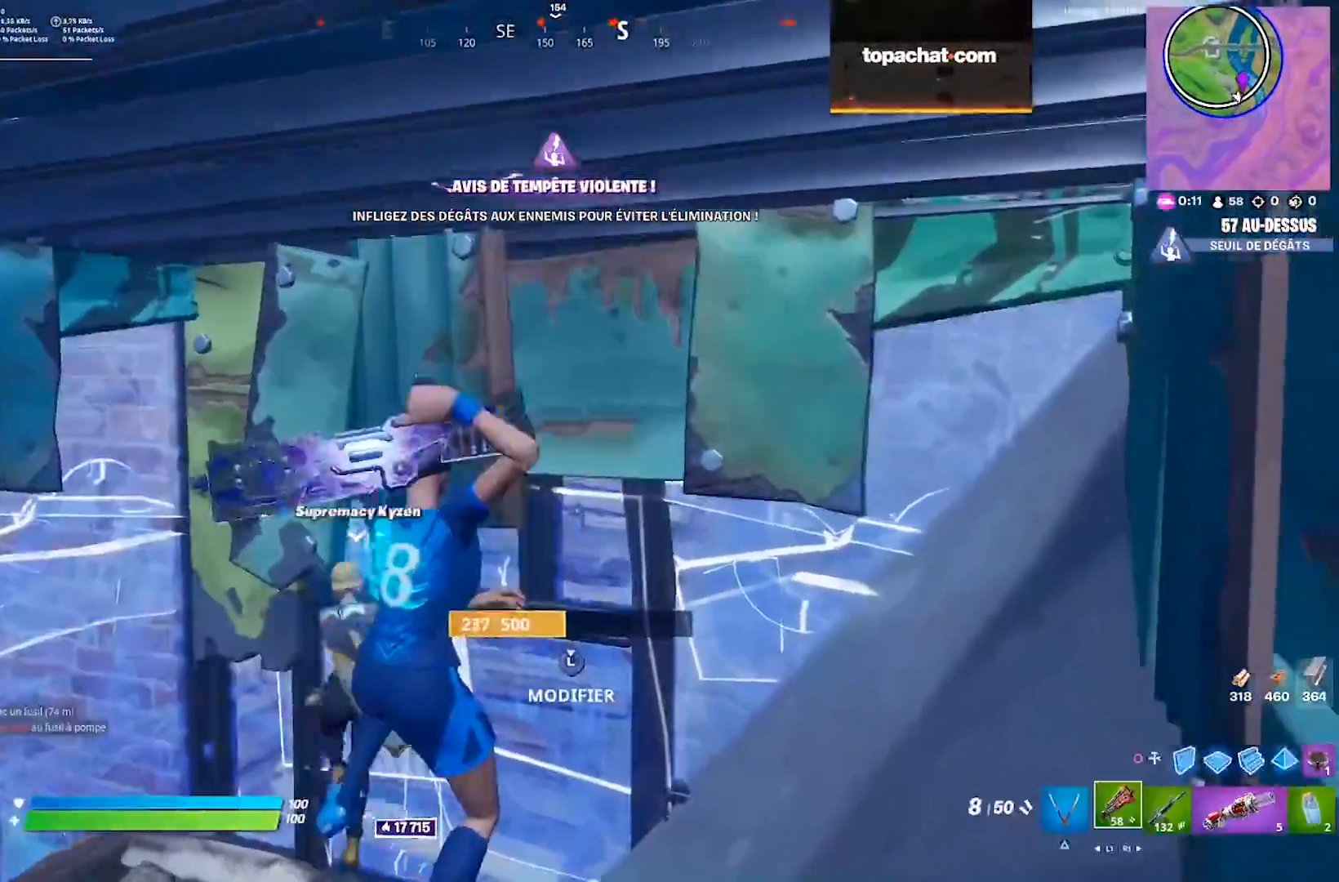
{"buttons": [], "left_stick": "up", "right_stick": "center", "events": [[83, "right_stick", "left"], [133, "L3", "down"], [183, "R2", "down"], [183, "right_stick", "right"], [217, "L3", "up"], [233, "left_stick", "up"], [283, "right_stick", "left"], [300, "L3", "down"], [317, "R2", "up"], [333, "left_stick", "center"], [383, "L3", "up"], [383, "left_stick", "up"], [417, "right_stick", "center"]]}
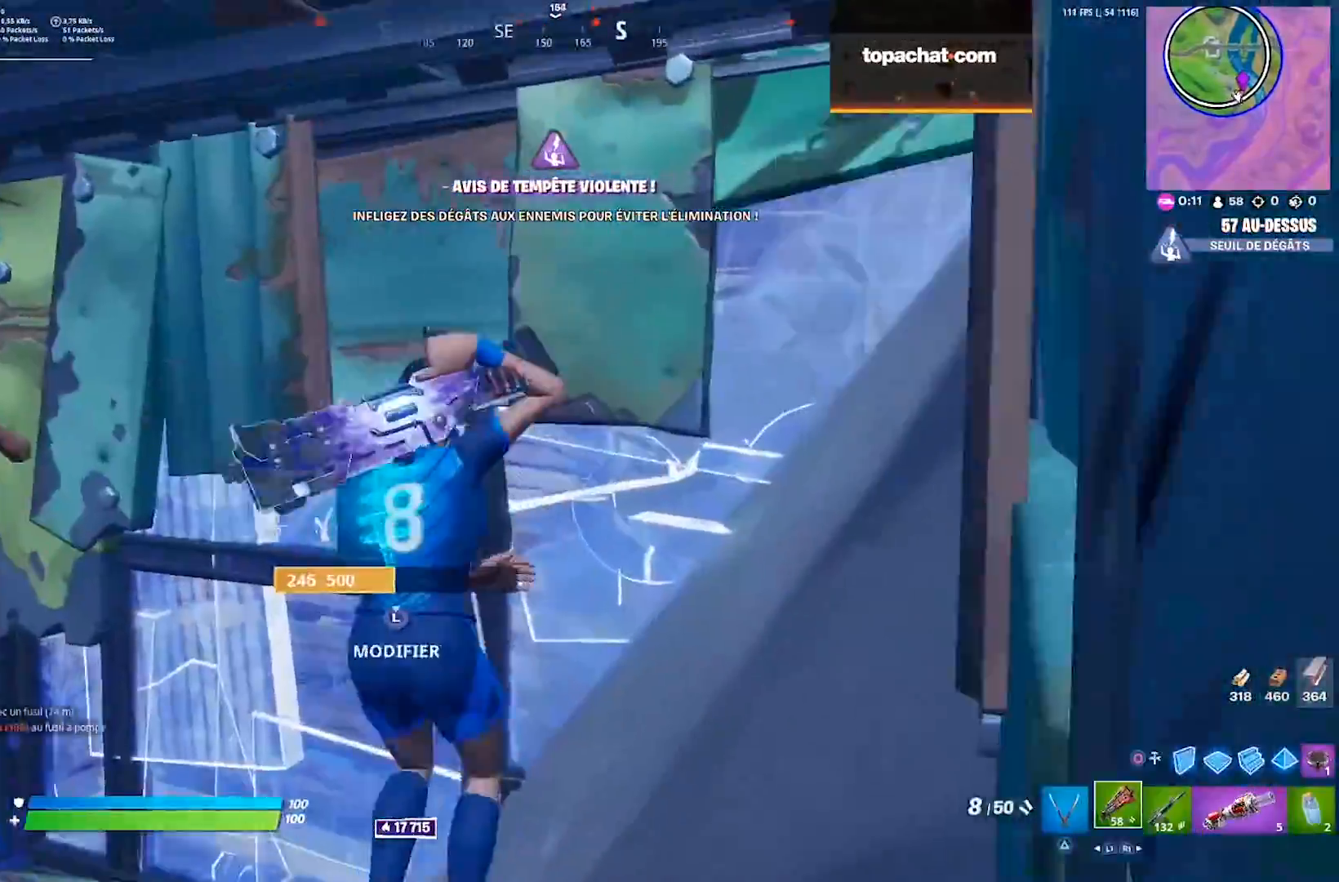
{"buttons": ["L3"], "left_stick": "down-left", "right_stick": "left", "events": [[33, "left_stick", "center"], [167, "right_stick", "left"], [200, "left_stick", "down-left"], [283, "L3", "down"], [317, "right_stick", "right"], [333, "R2", "down"], [383, "L3", "up"], [433, "right_stick", "left"], [450, "L3", "down"], [483, "R2", "up"]]}
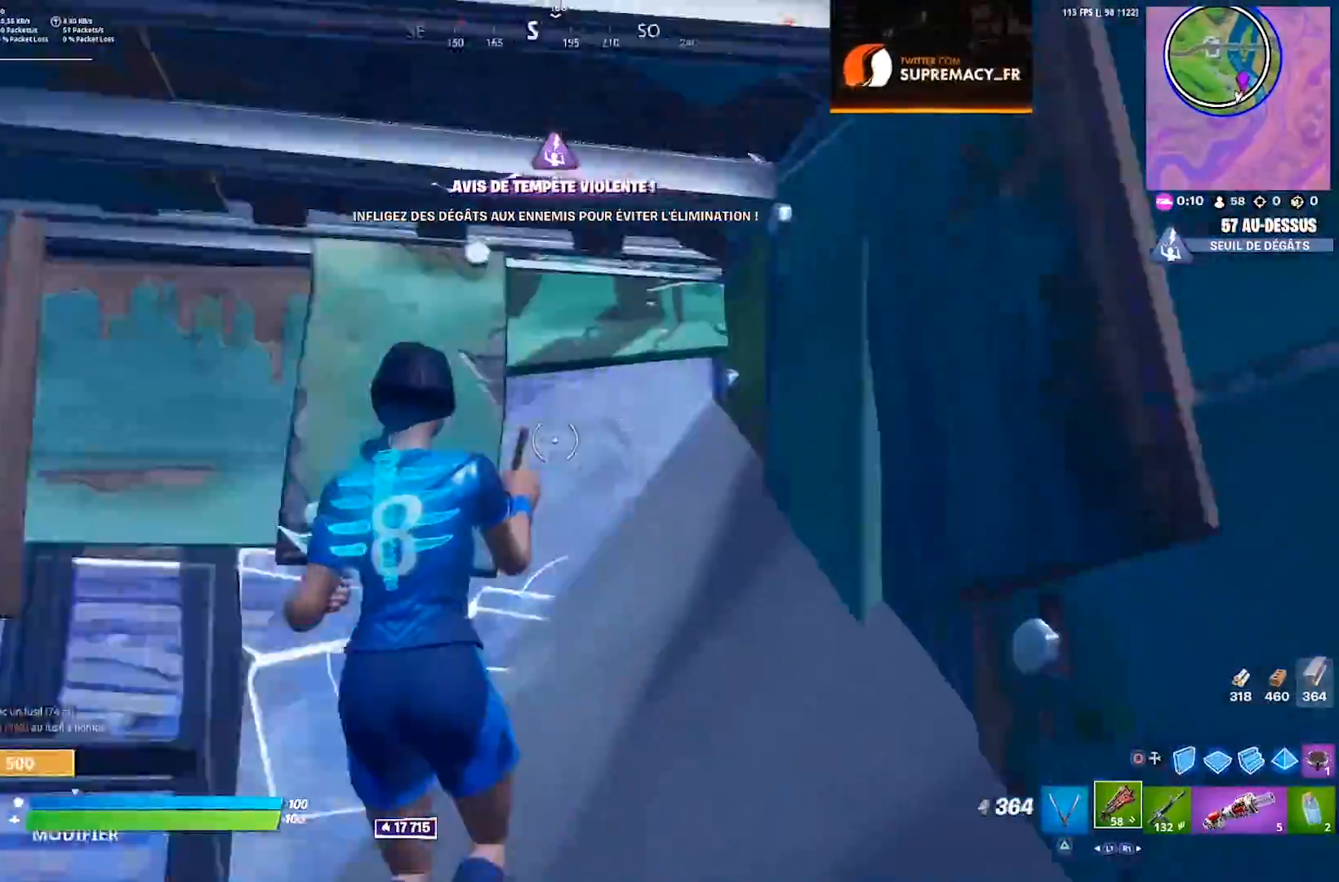
{"buttons": [], "left_stick": "up", "right_stick": "center", "events": [[50, "L3", "up"], [67, "right_stick", "center"], [283, "right_stick", "down"], [367, "left_stick", "up"], [367, "right_stick", "center"]]}